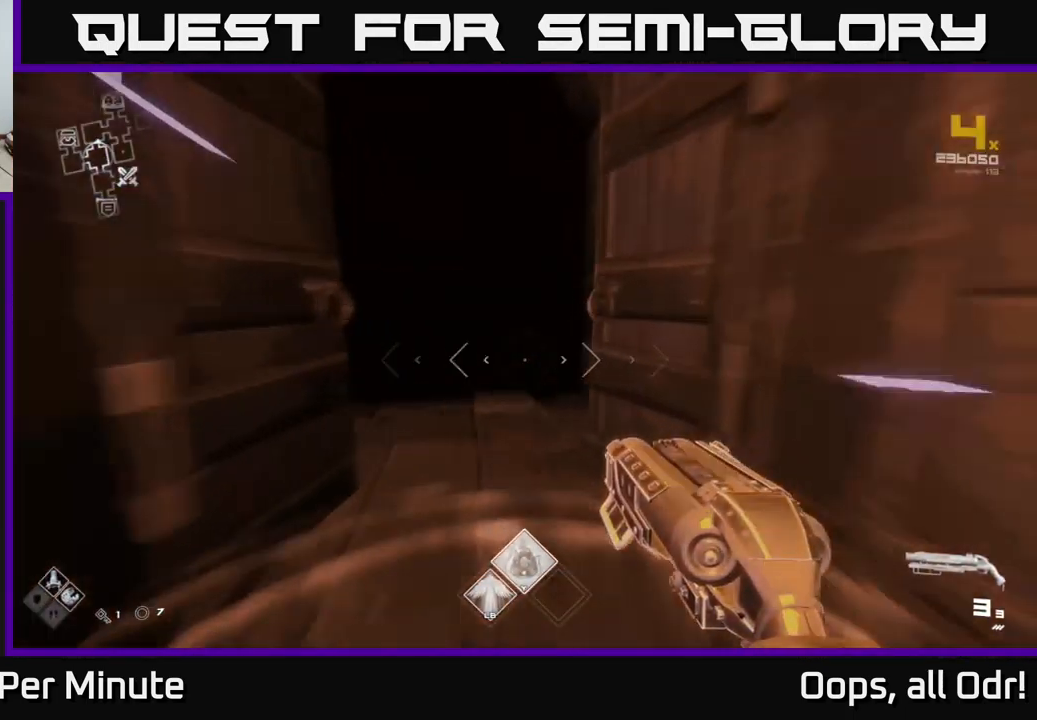
Gameplay with a controller (Xbox layout); each line is a JSON object with the inputs held at the frame after it. "events" lists button and stick changes between this image and that frame as [ms after this image, input, new state], when the widget could be followed in between.
{"buttons": ["L1"], "left_stick": "up", "right_stick": "center", "events": []}
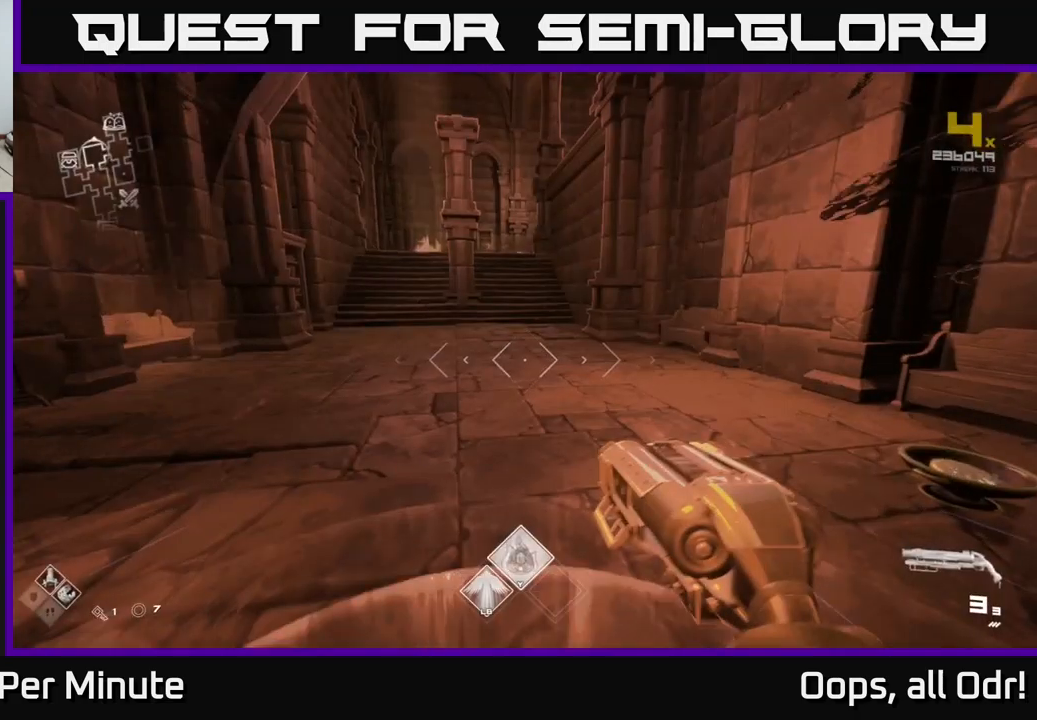
{"buttons": ["L1"], "left_stick": "up", "right_stick": "center", "events": []}
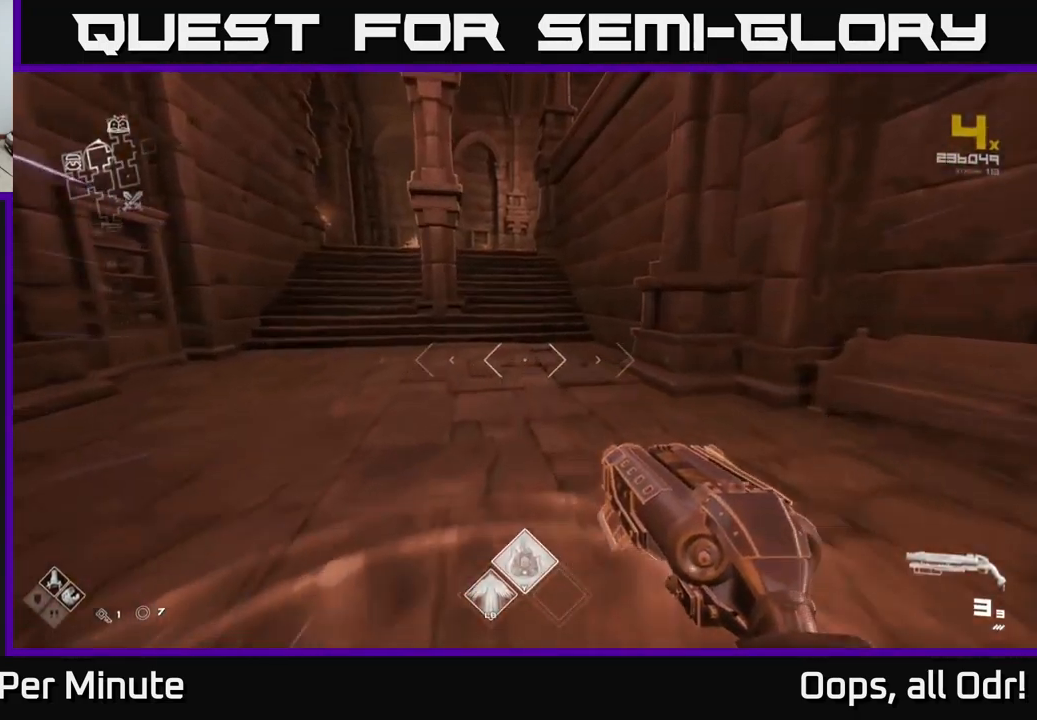
{"buttons": [], "left_stick": "down", "right_stick": "right", "events": [[250, "right_stick", "right"], [333, "left_stick", "left"], [383, "L1", "up"], [416, "left_stick", "down"]]}
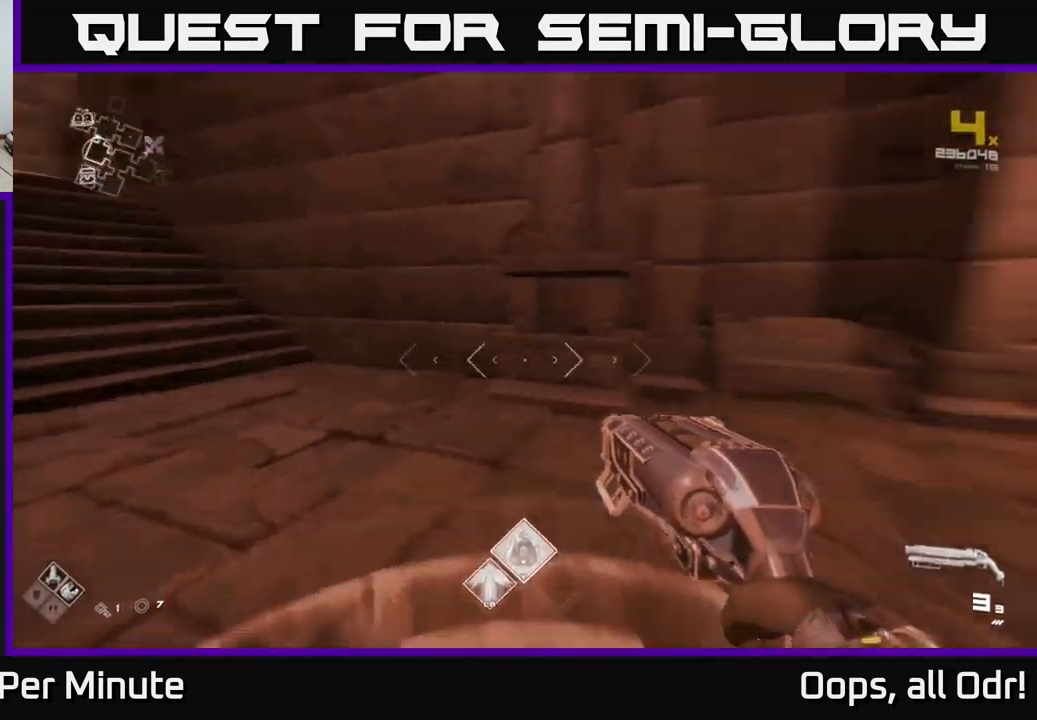
{"buttons": [], "left_stick": "left", "right_stick": "left", "events": [[150, "left_stick", "down-left"], [283, "left_stick", "left"], [316, "right_stick", "center"], [366, "right_stick", "left"]]}
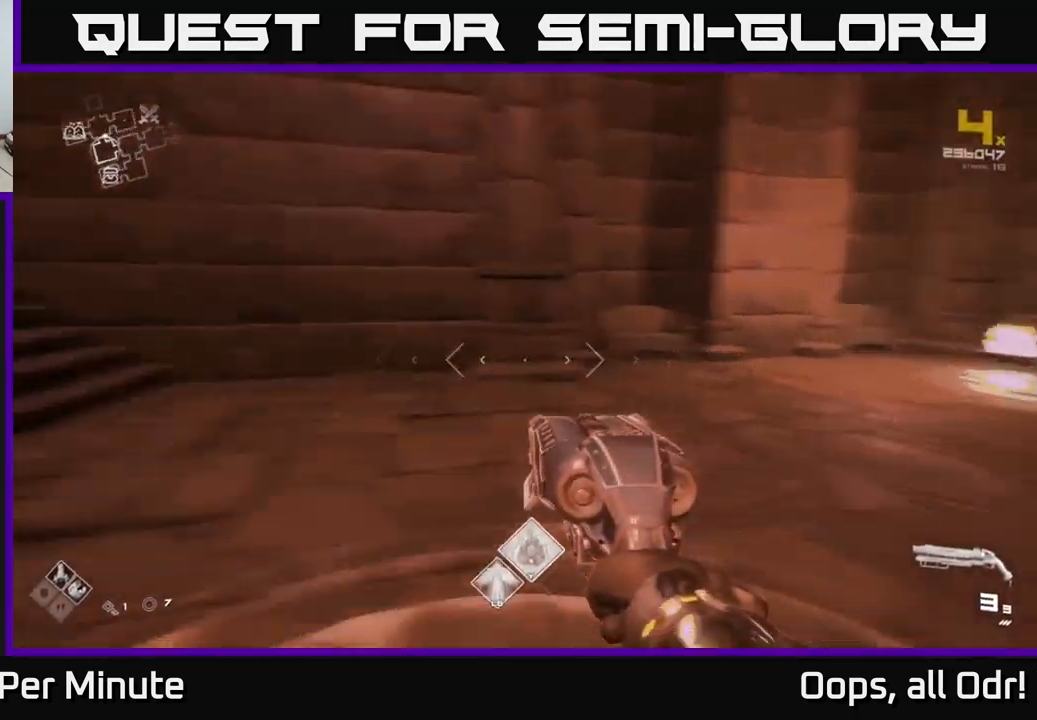
{"buttons": ["A"], "left_stick": "up-left", "right_stick": "center", "events": [[66, "right_stick", "up-left"], [266, "right_stick", "center"], [316, "A", "down"], [333, "left_stick", "up-left"], [400, "A", "up"], [466, "A", "down"]]}
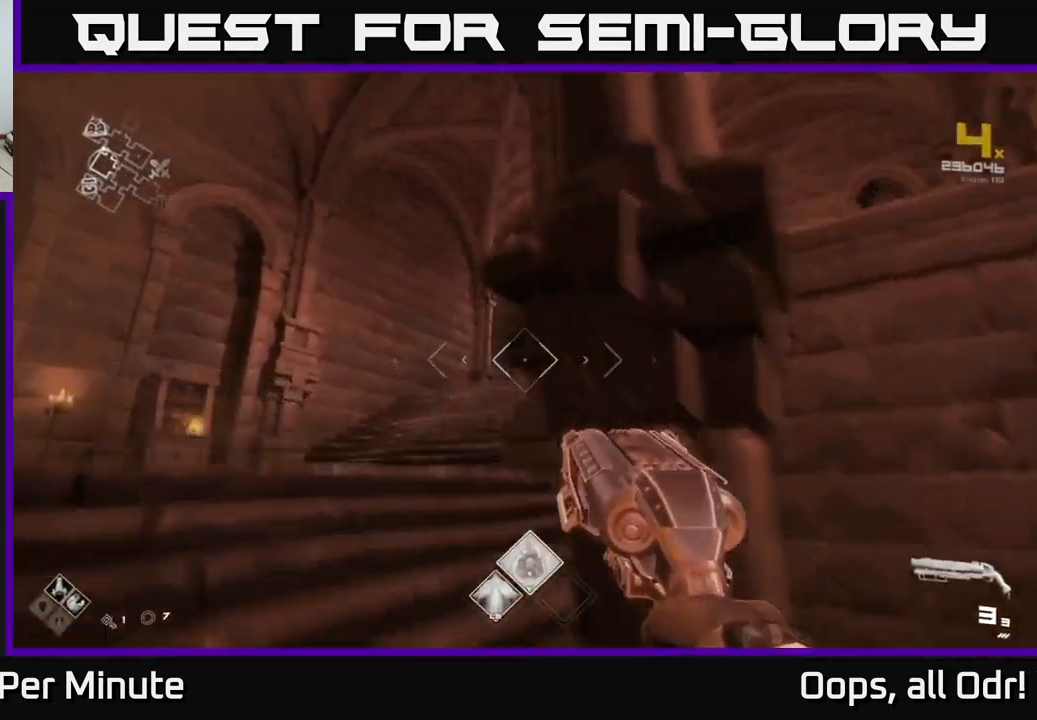
{"buttons": ["L1"], "left_stick": "up", "right_stick": "down-right", "events": [[33, "left_stick", "up-right"], [50, "A", "up"], [133, "A", "down"], [216, "A", "up"], [366, "right_stick", "down-right"], [466, "L1", "down"], [483, "left_stick", "up"]]}
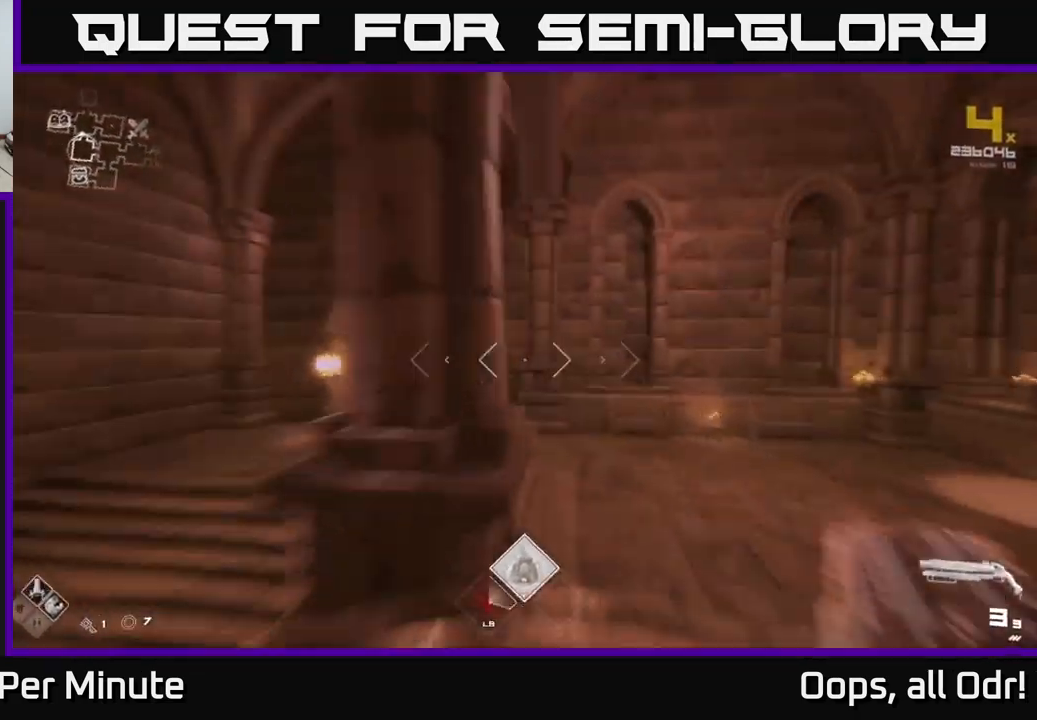
{"buttons": ["L1"], "left_stick": "up-left", "right_stick": "center", "events": [[33, "right_stick", "center"], [200, "left_stick", "up-left"], [333, "left_stick", "up"], [450, "left_stick", "up-left"]]}
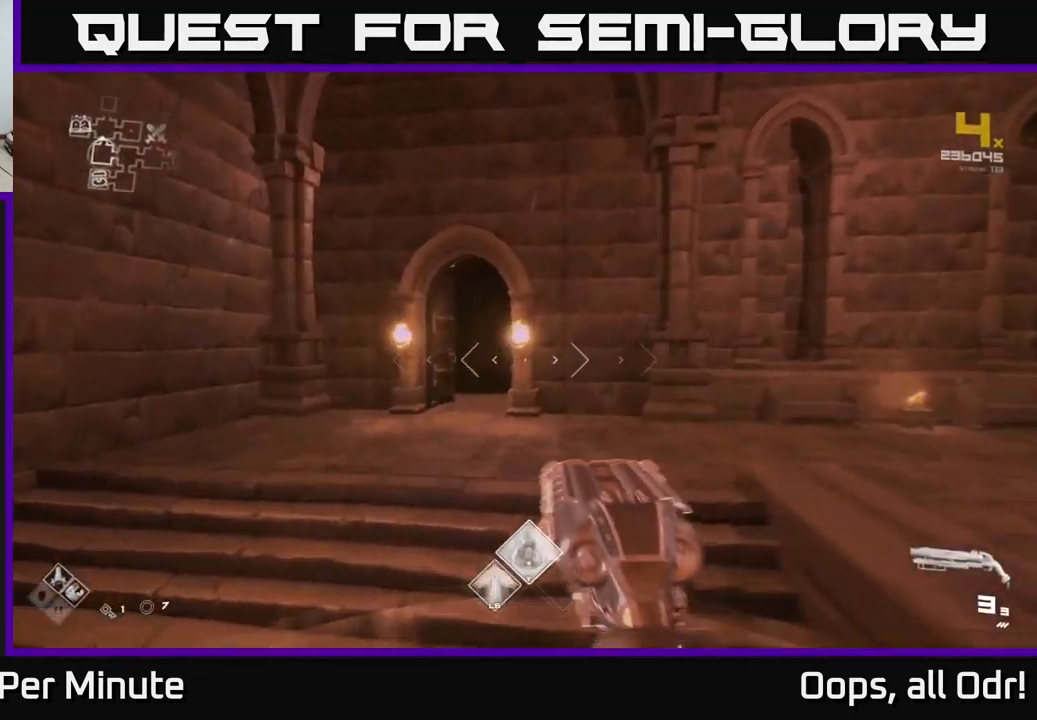
{"buttons": ["L1"], "left_stick": "up", "right_stick": "center", "events": [[133, "left_stick", "up"]]}
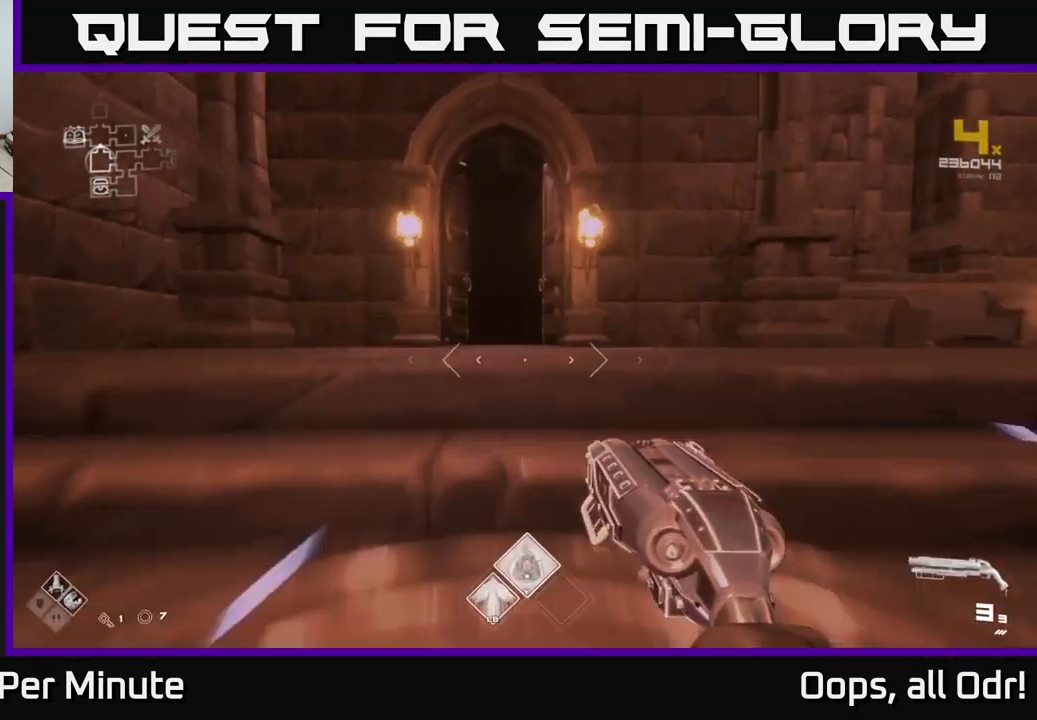
{"buttons": ["L1"], "left_stick": "up", "right_stick": "center", "events": [[300, "left_stick", "up-left"], [333, "right_stick", "down-left"], [416, "right_stick", "center"], [433, "left_stick", "up"]]}
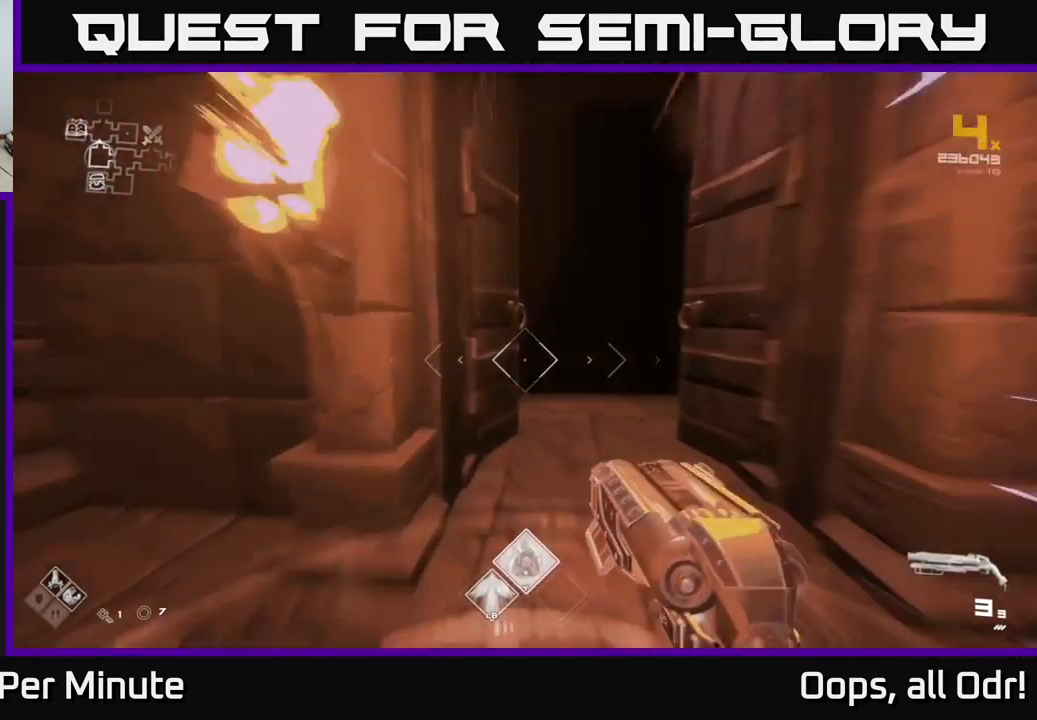
{"buttons": ["L1"], "left_stick": "up", "right_stick": "up-left", "events": [[133, "right_stick", "right"], [250, "right_stick", "center"], [483, "right_stick", "up-left"]]}
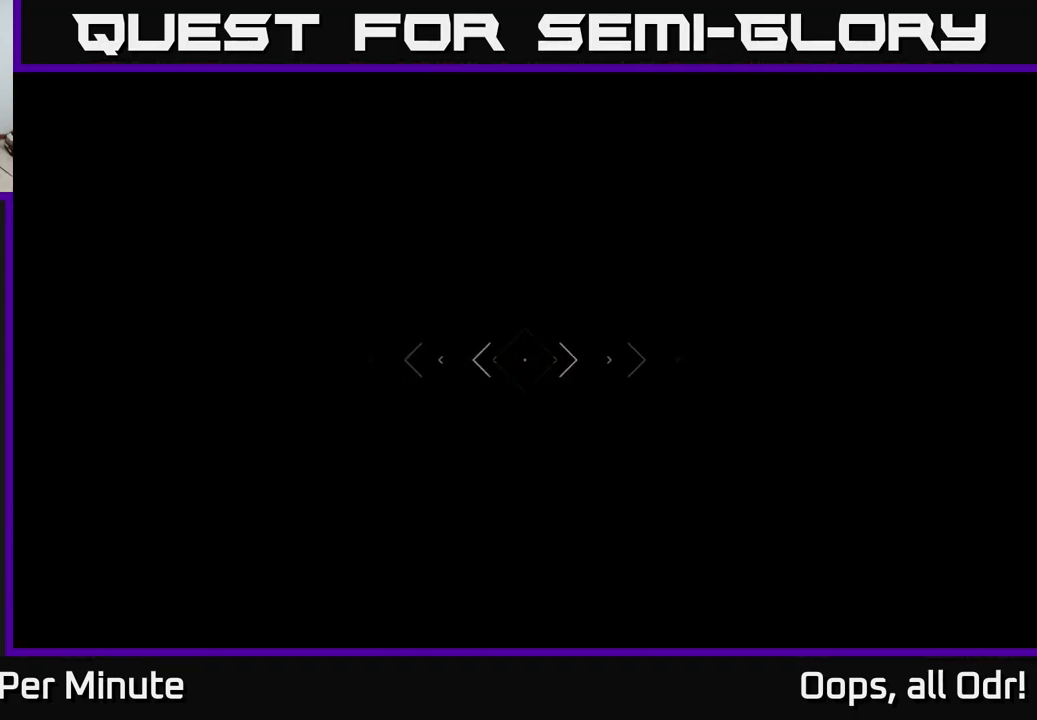
{"buttons": ["L1"], "left_stick": "up", "right_stick": "center", "events": [[66, "right_stick", "center"]]}
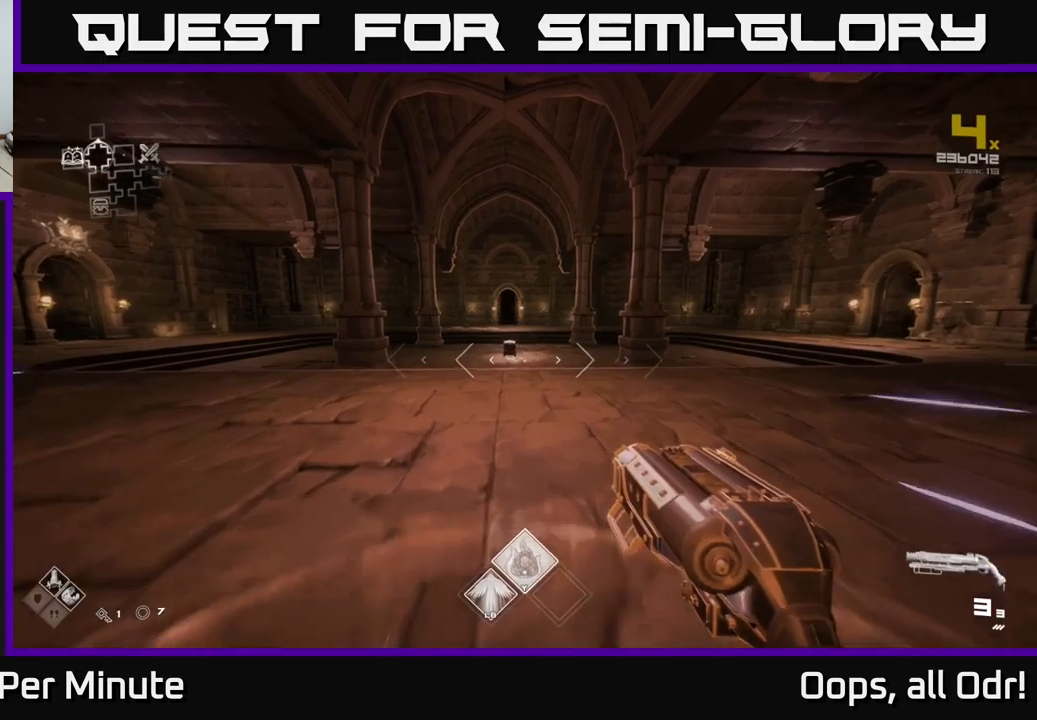
{"buttons": ["L1"], "left_stick": "up", "right_stick": "center", "events": []}
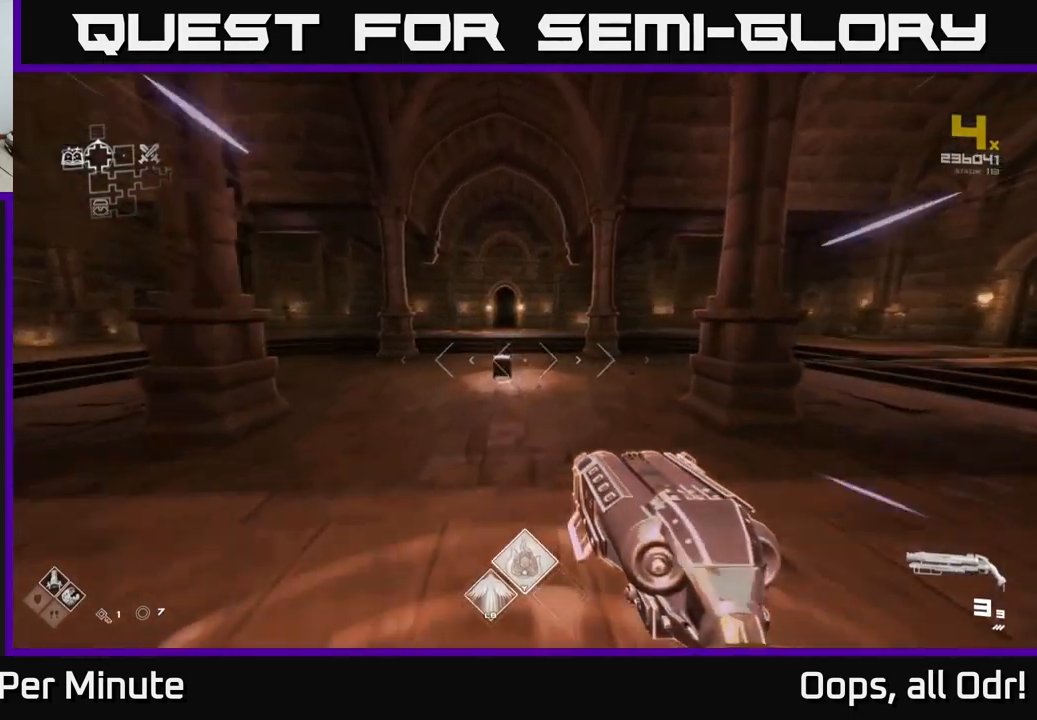
{"buttons": ["L1"], "left_stick": "up", "right_stick": "center", "events": []}
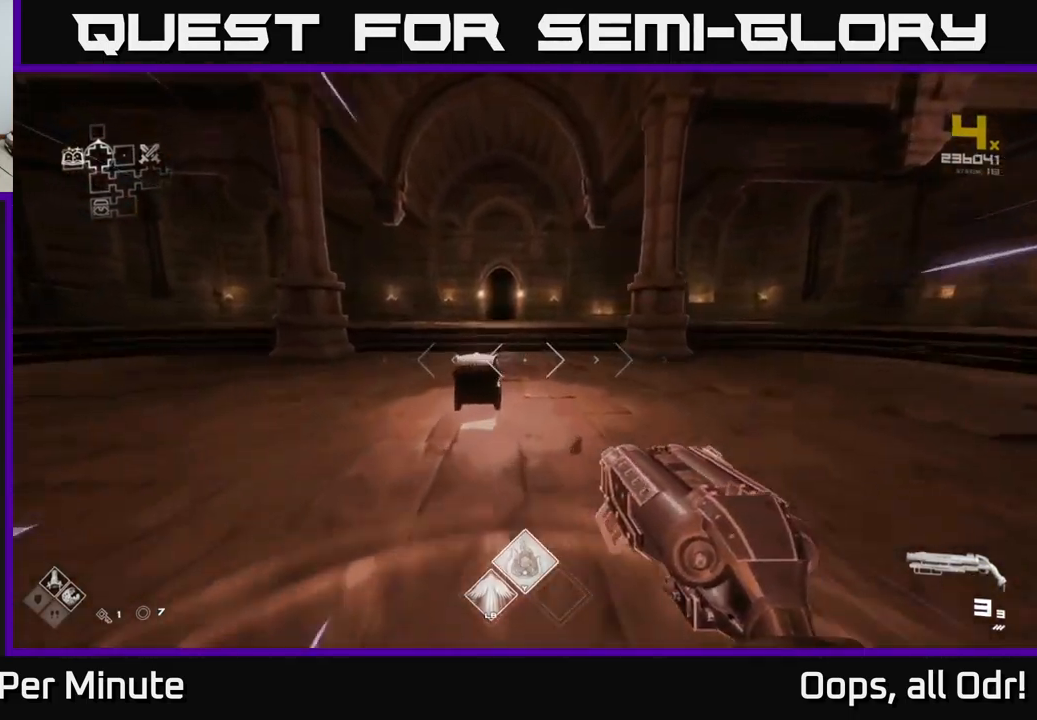
{"buttons": ["L1"], "left_stick": "up", "right_stick": "center", "events": [[200, "left_stick", "up-left"], [317, "left_stick", "up"]]}
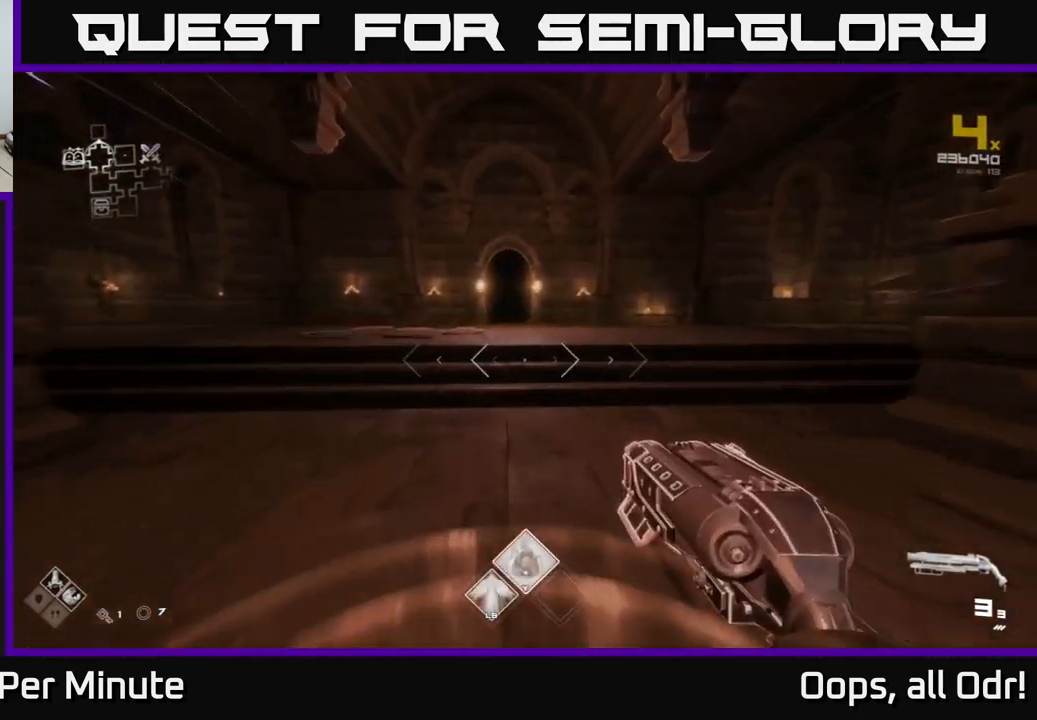
{"buttons": ["L1"], "left_stick": "up", "right_stick": "center", "events": []}
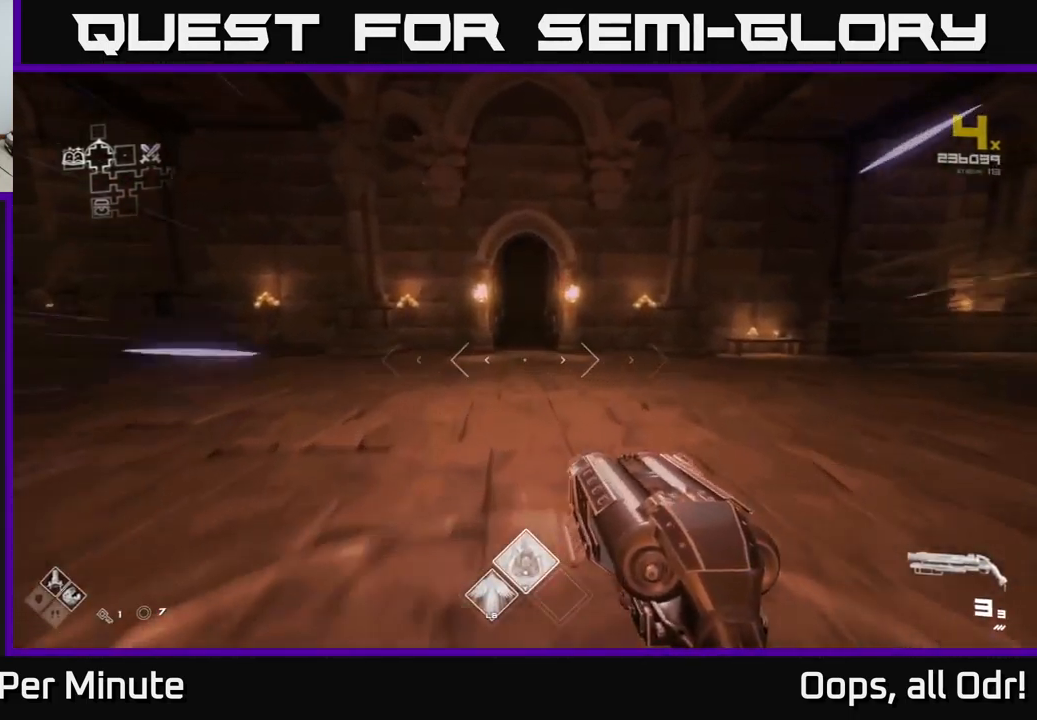
{"buttons": ["L1"], "left_stick": "up", "right_stick": "center", "events": []}
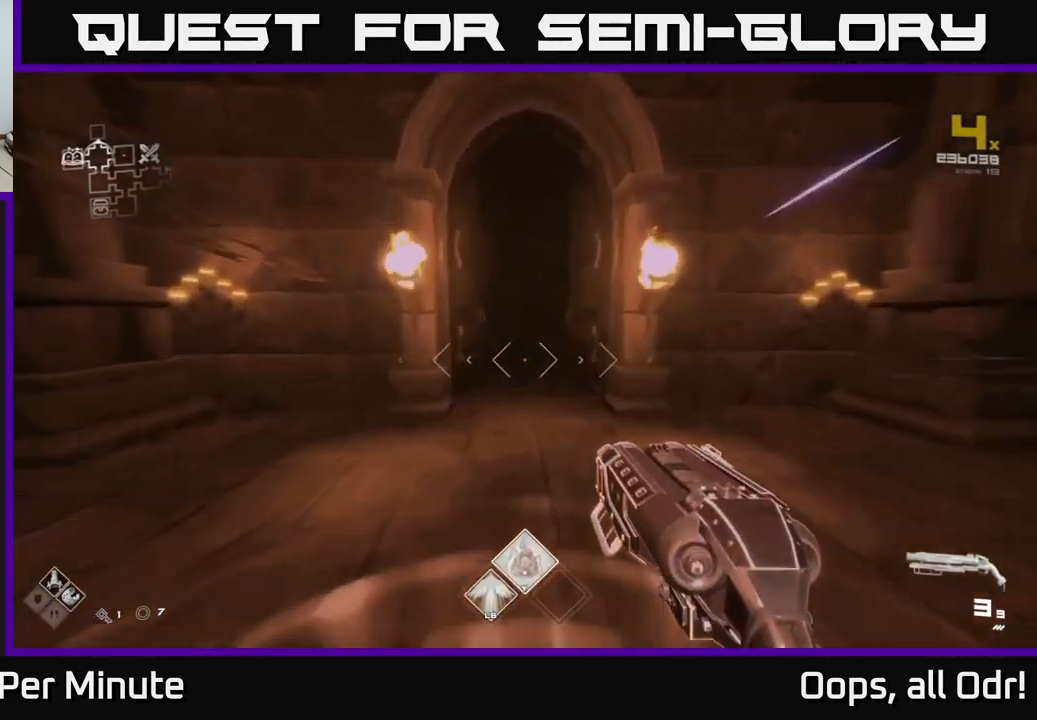
{"buttons": ["L1"], "left_stick": "up", "right_stick": "center", "events": []}
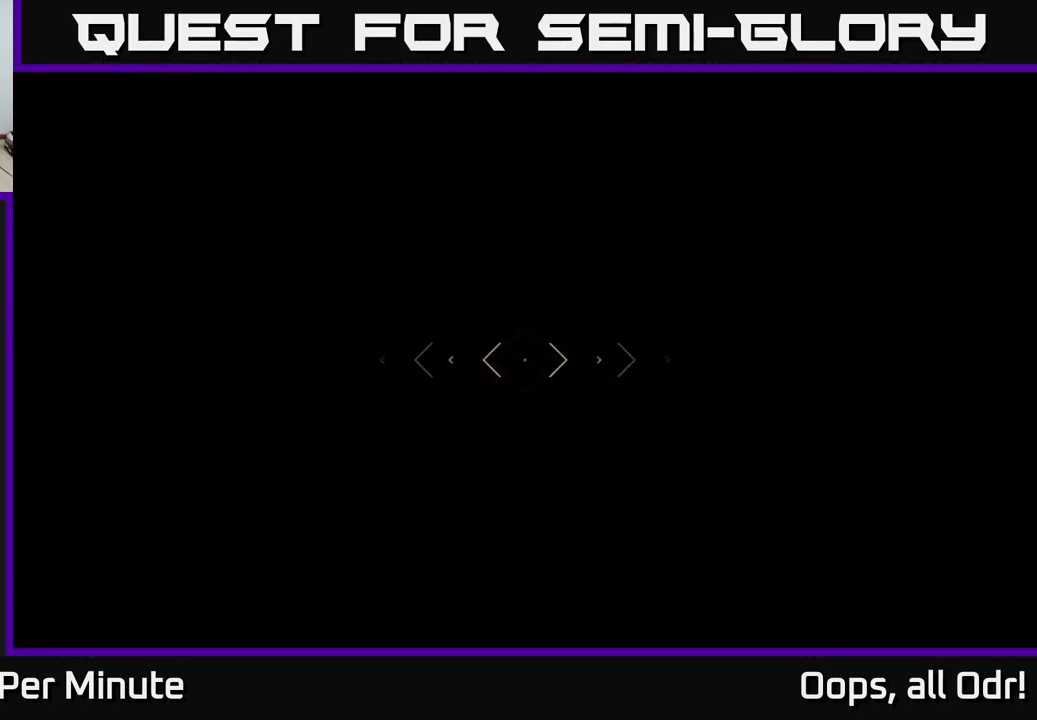
{"buttons": [], "left_stick": "up", "right_stick": "center", "events": [[200, "L1", "up"]]}
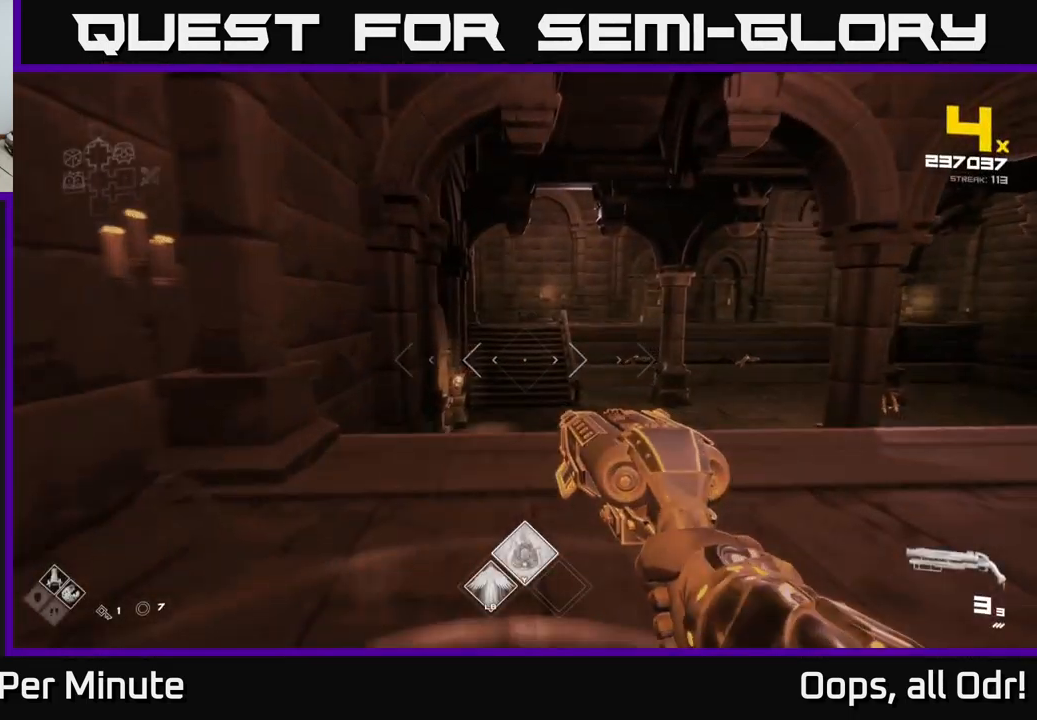
{"buttons": [], "left_stick": "up-left", "right_stick": "center", "events": [[167, "right_stick", "right"], [333, "A", "down"], [367, "right_stick", "center"], [417, "A", "up"], [450, "left_stick", "up-left"]]}
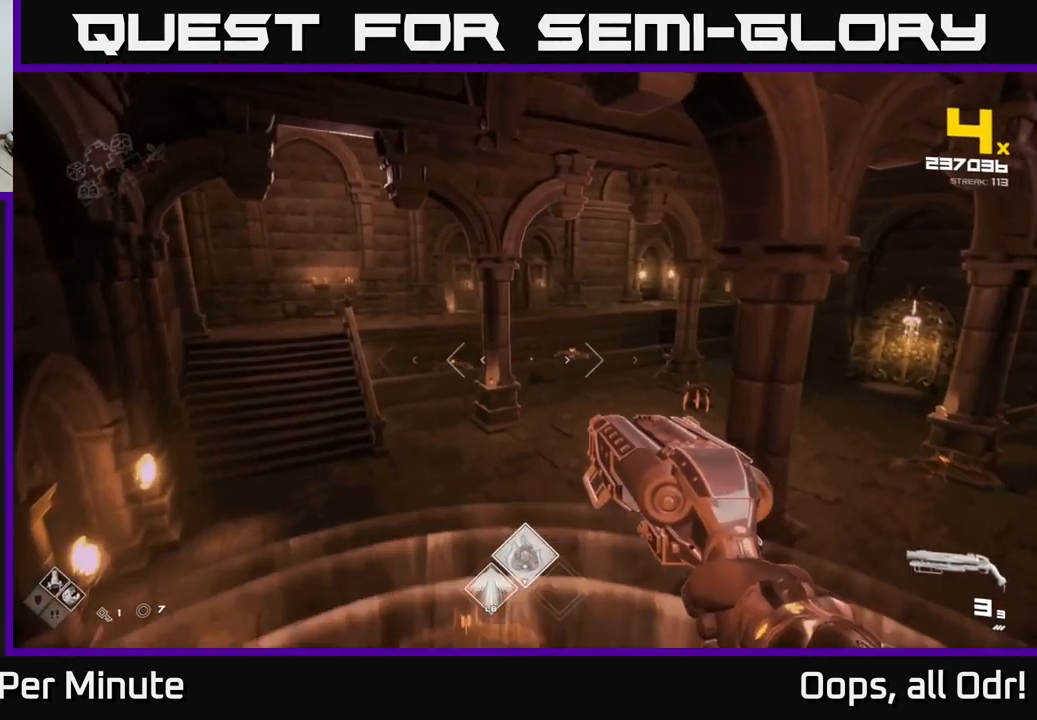
{"buttons": [], "left_stick": "up", "right_stick": "center", "events": [[117, "right_stick", "down"], [233, "right_stick", "center"], [267, "left_stick", "up"]]}
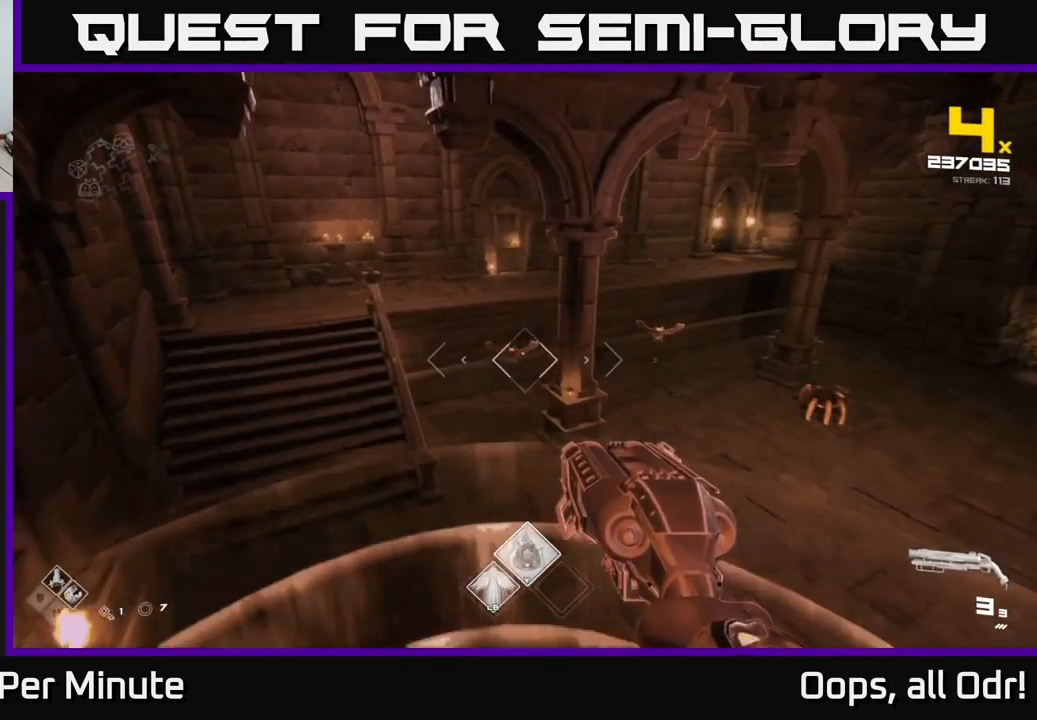
{"buttons": [], "left_stick": "up-left", "right_stick": "center", "events": [[267, "right_stick", "right"], [317, "left_stick", "up-left"], [333, "R2", "down"], [350, "right_stick", "center"], [417, "R2", "up"]]}
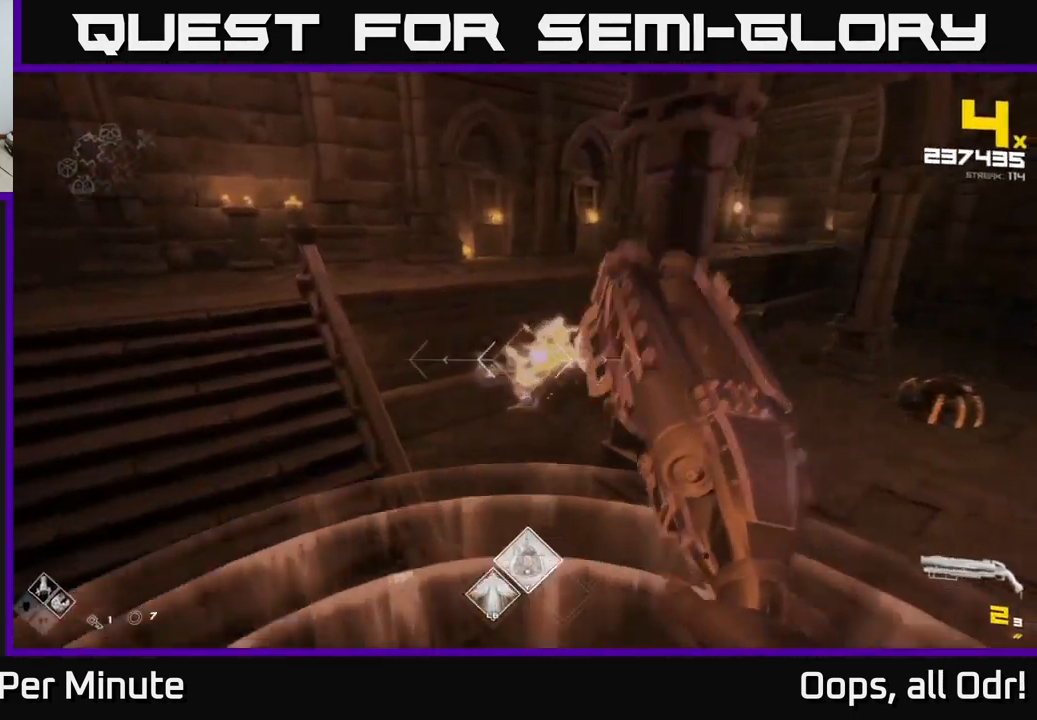
{"buttons": [], "left_stick": "left", "right_stick": "center", "events": [[67, "right_stick", "up-right"], [100, "left_stick", "left"], [184, "right_stick", "right"], [484, "right_stick", "center"]]}
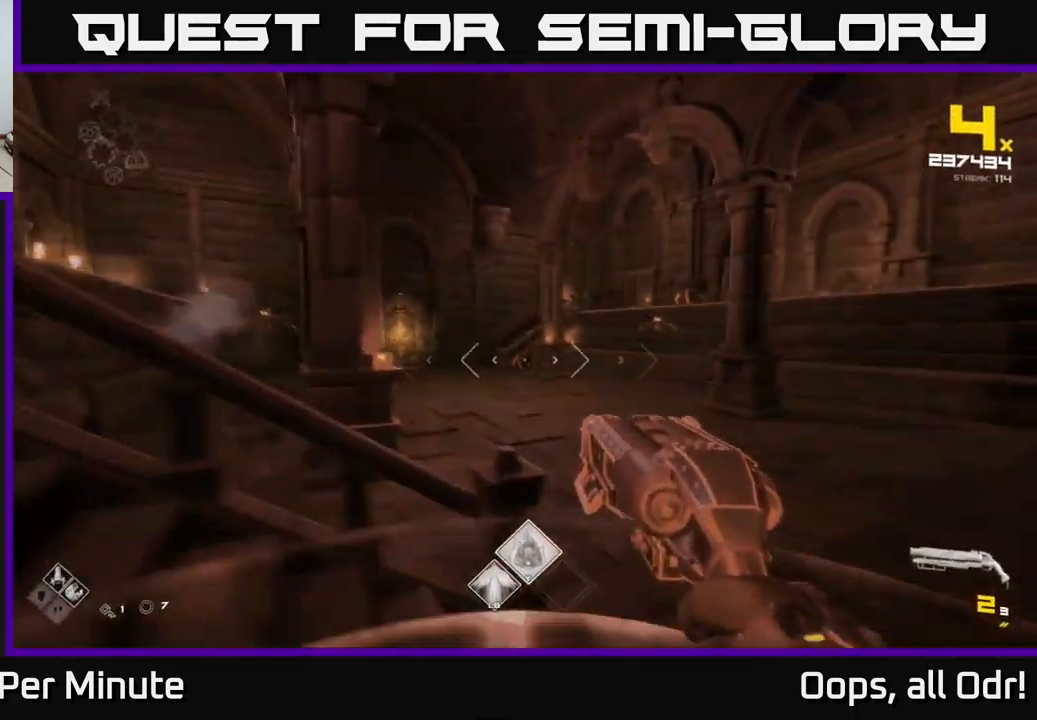
{"buttons": [], "left_stick": "left", "right_stick": "center", "events": [[84, "A", "down"], [167, "A", "up"], [350, "A", "down"], [417, "A", "up"]]}
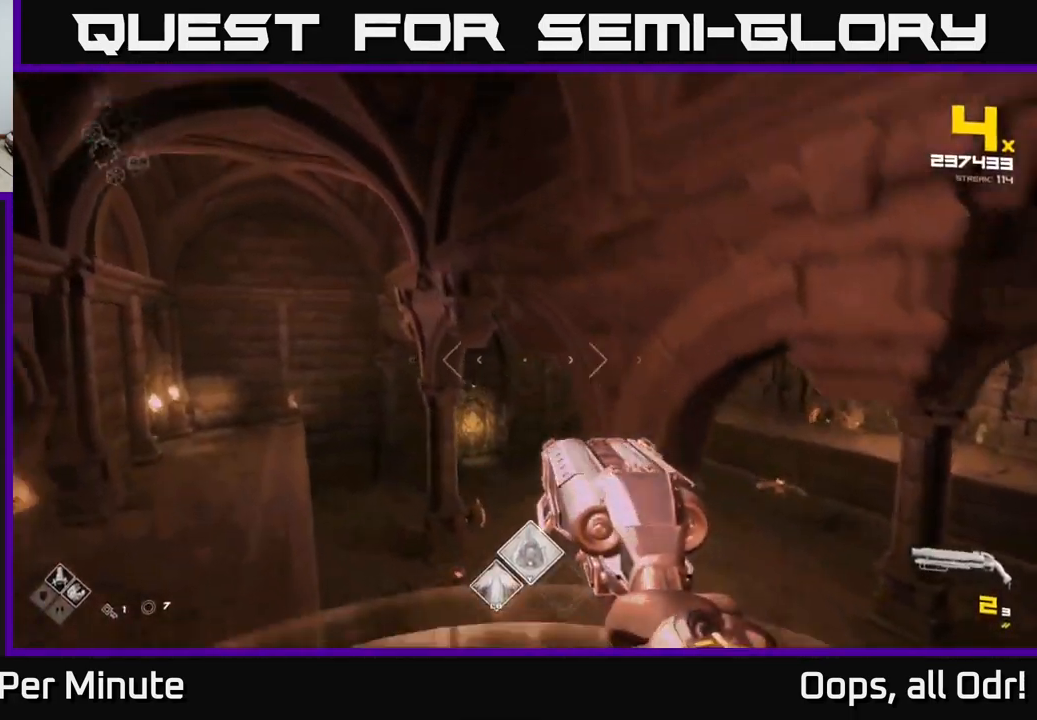
{"buttons": [], "left_stick": "up-left", "right_stick": "down-right", "events": [[34, "right_stick", "down"], [50, "left_stick", "up-left"], [234, "R2", "down"], [267, "right_stick", "center"], [284, "left_stick", "up-right"], [317, "R2", "up"], [400, "left_stick", "up-left"], [467, "right_stick", "down-right"]]}
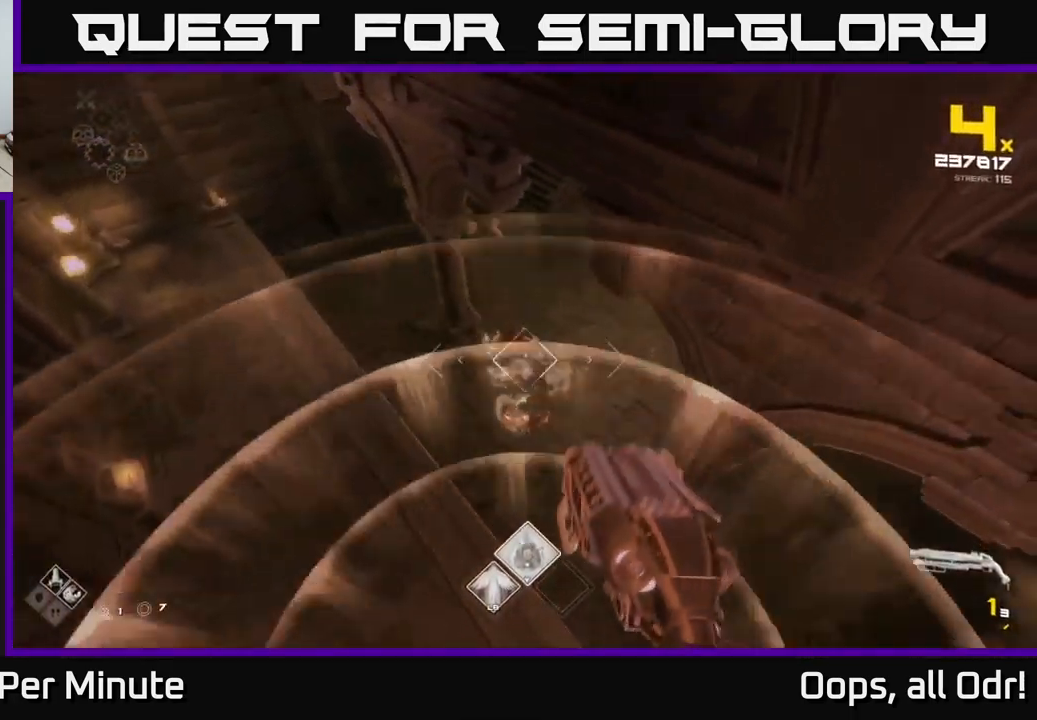
{"buttons": [], "left_stick": "left", "right_stick": "center", "events": [[34, "R2", "down"], [117, "R2", "up"], [117, "right_stick", "center"], [134, "left_stick", "left"], [284, "right_stick", "right"], [334, "R1", "down"], [450, "right_stick", "center"], [467, "R1", "up"]]}
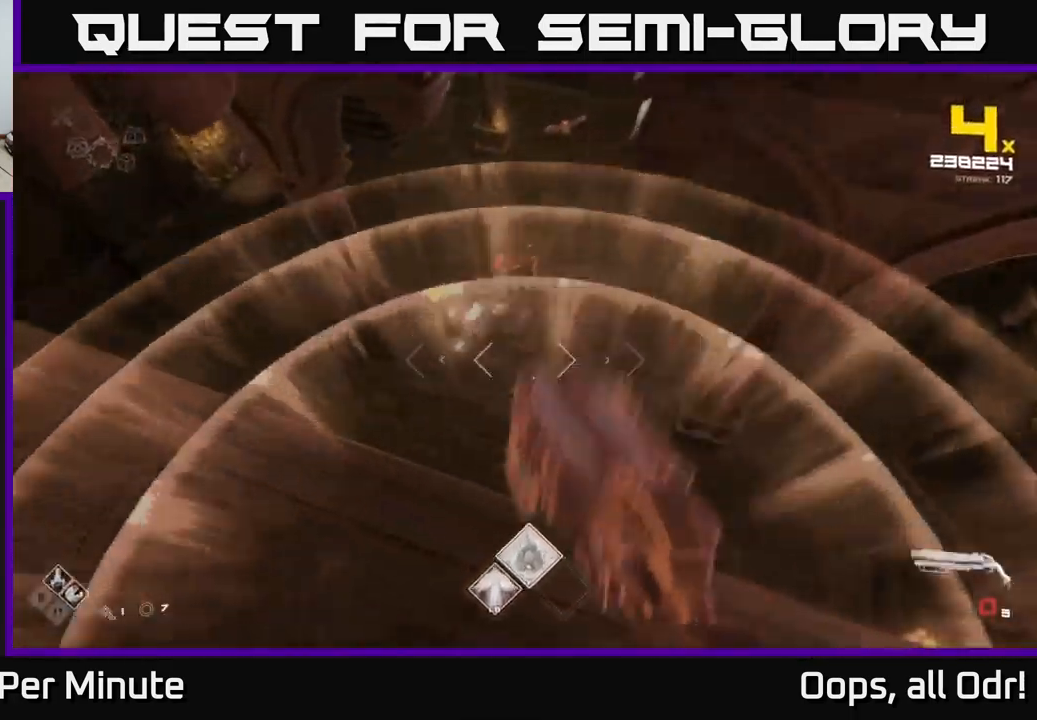
{"buttons": [], "left_stick": "center", "right_stick": "center", "events": [[34, "left_stick", "center"], [100, "right_stick", "up-right"], [117, "R1", "down"], [134, "left_stick", "down-left"], [267, "R1", "up"], [267, "left_stick", "left"], [367, "right_stick", "center"], [500, "left_stick", "center"]]}
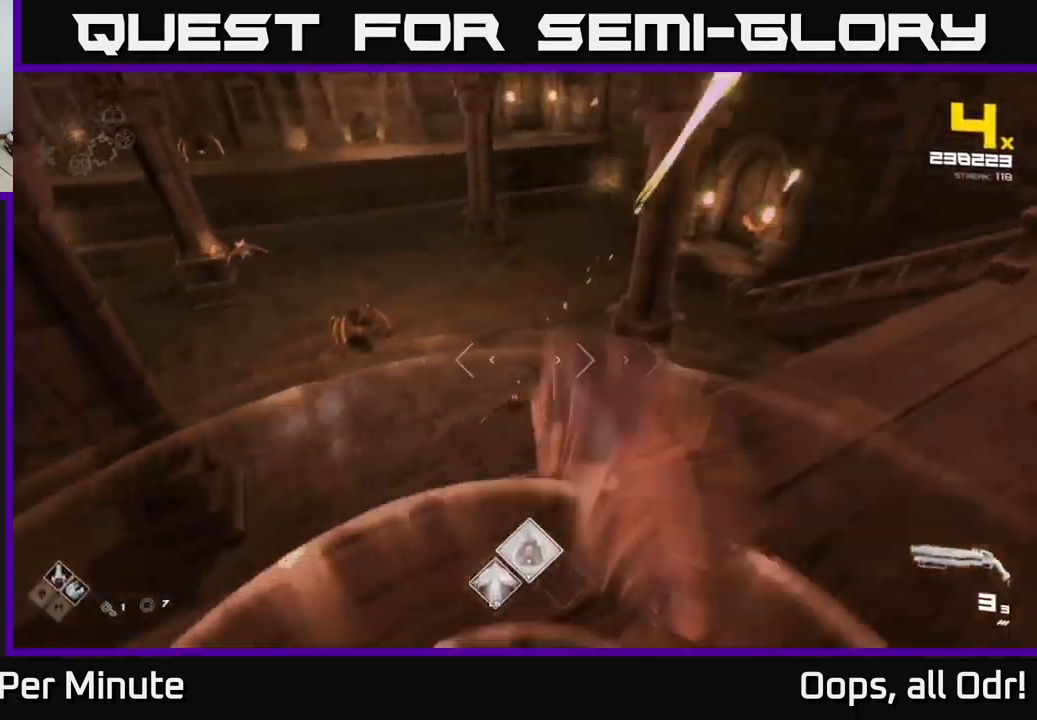
{"buttons": ["R2"], "left_stick": "right", "right_stick": "center", "events": [[67, "R2", "down"], [67, "left_stick", "down-left"], [150, "R2", "up"], [150, "right_stick", "up"], [234, "left_stick", "center"], [334, "left_stick", "up-right"], [334, "right_stick", "left"], [384, "R2", "down"], [434, "left_stick", "right"], [450, "right_stick", "center"]]}
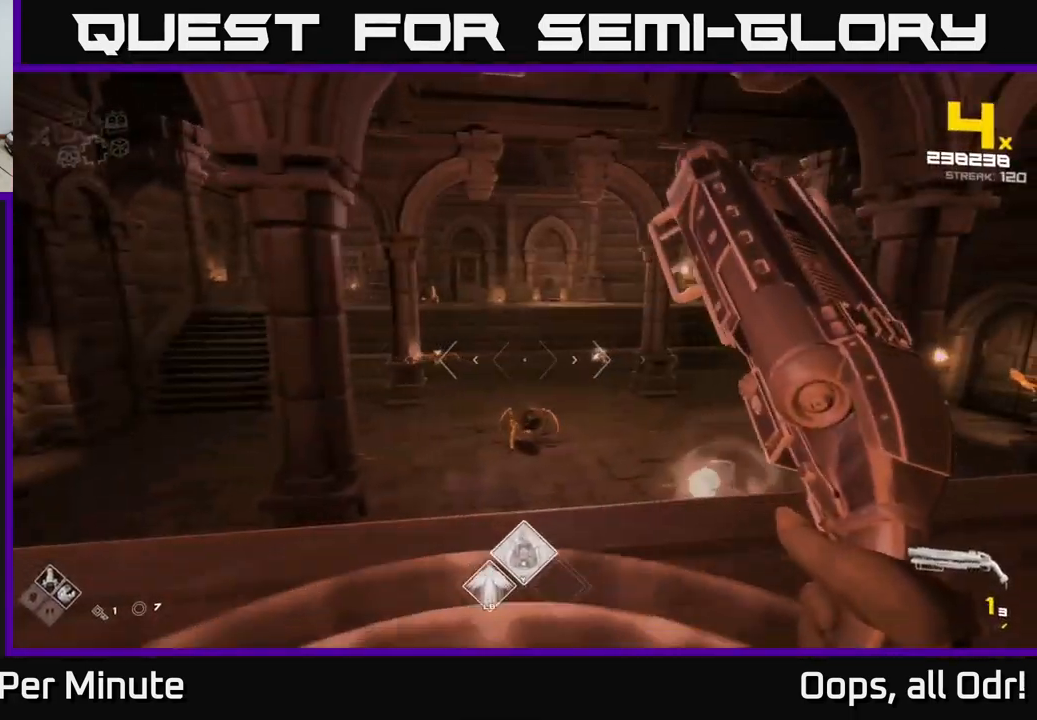
{"buttons": [], "left_stick": "up", "right_stick": "center", "events": [[17, "R2", "up"], [134, "right_stick", "down-left"], [150, "left_stick", "up-right"], [200, "R2", "down"], [234, "right_stick", "center"], [317, "R2", "up"], [500, "left_stick", "up"]]}
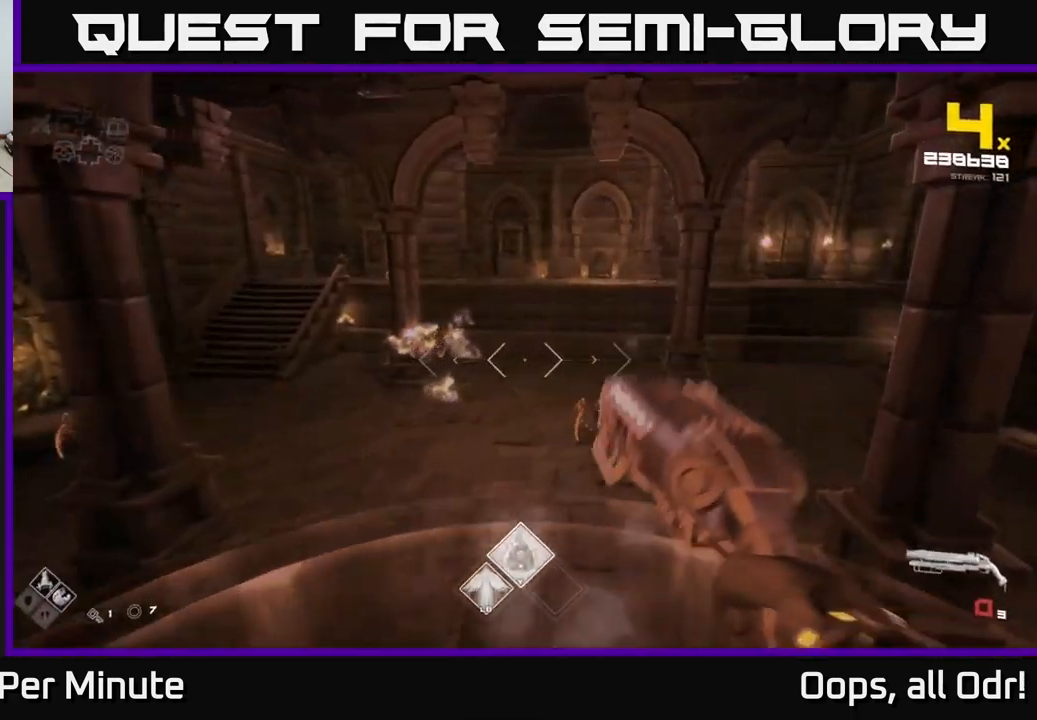
{"buttons": ["R1"], "left_stick": "up", "right_stick": "center", "events": [[50, "A", "down"], [134, "R1", "down"], [200, "A", "up"], [284, "R1", "up"], [434, "R1", "down"]]}
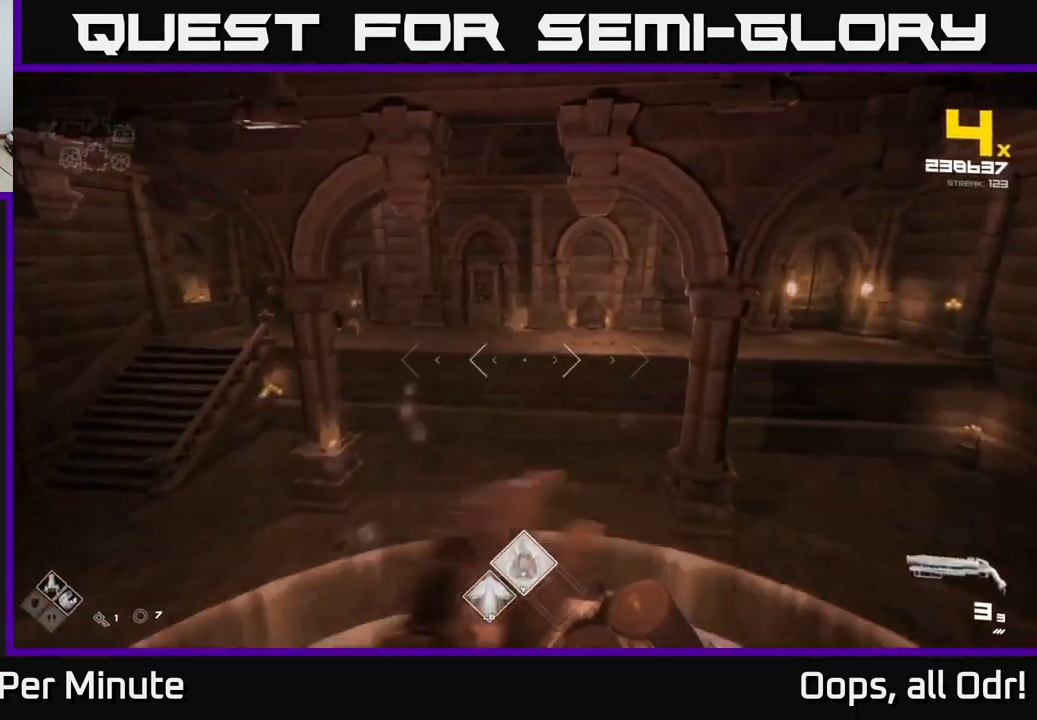
{"buttons": [], "left_stick": "up", "right_stick": "center", "events": [[34, "R1", "up"], [134, "right_stick", "left"], [300, "right_stick", "center"], [367, "A", "down"], [450, "A", "up"]]}